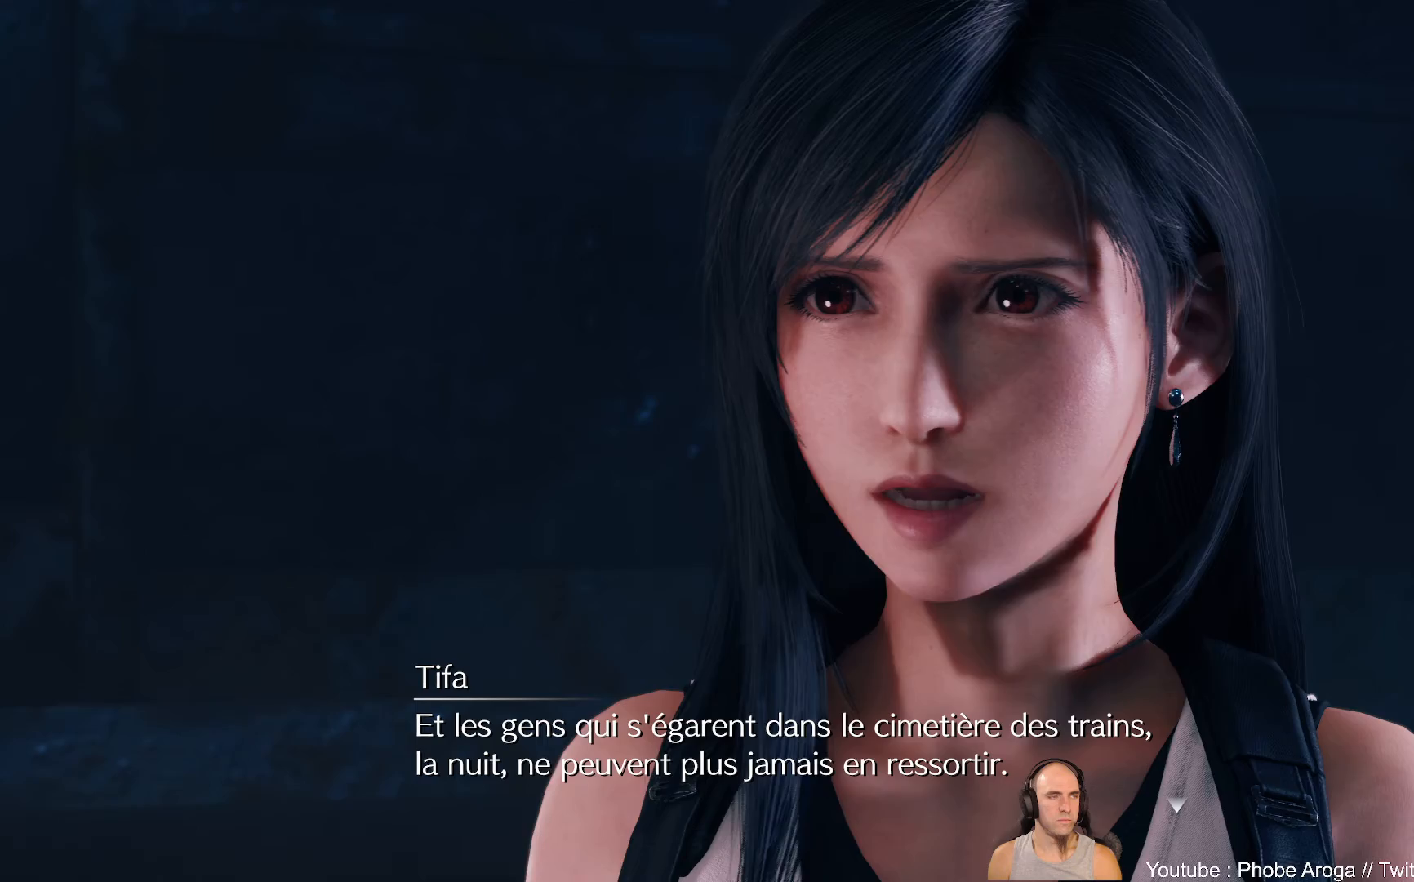
Gameplay with a controller (Xbox layout); each line is a JSON object with the inputs held at the frame after it. "events" lists button and stick changes between this image and that frame as [ms after this image, input, new state], when the widget could be followed in between. Not read: L2 L3 R2.
{"buttons": [], "left_stick": "center", "right_stick": "center", "events": []}
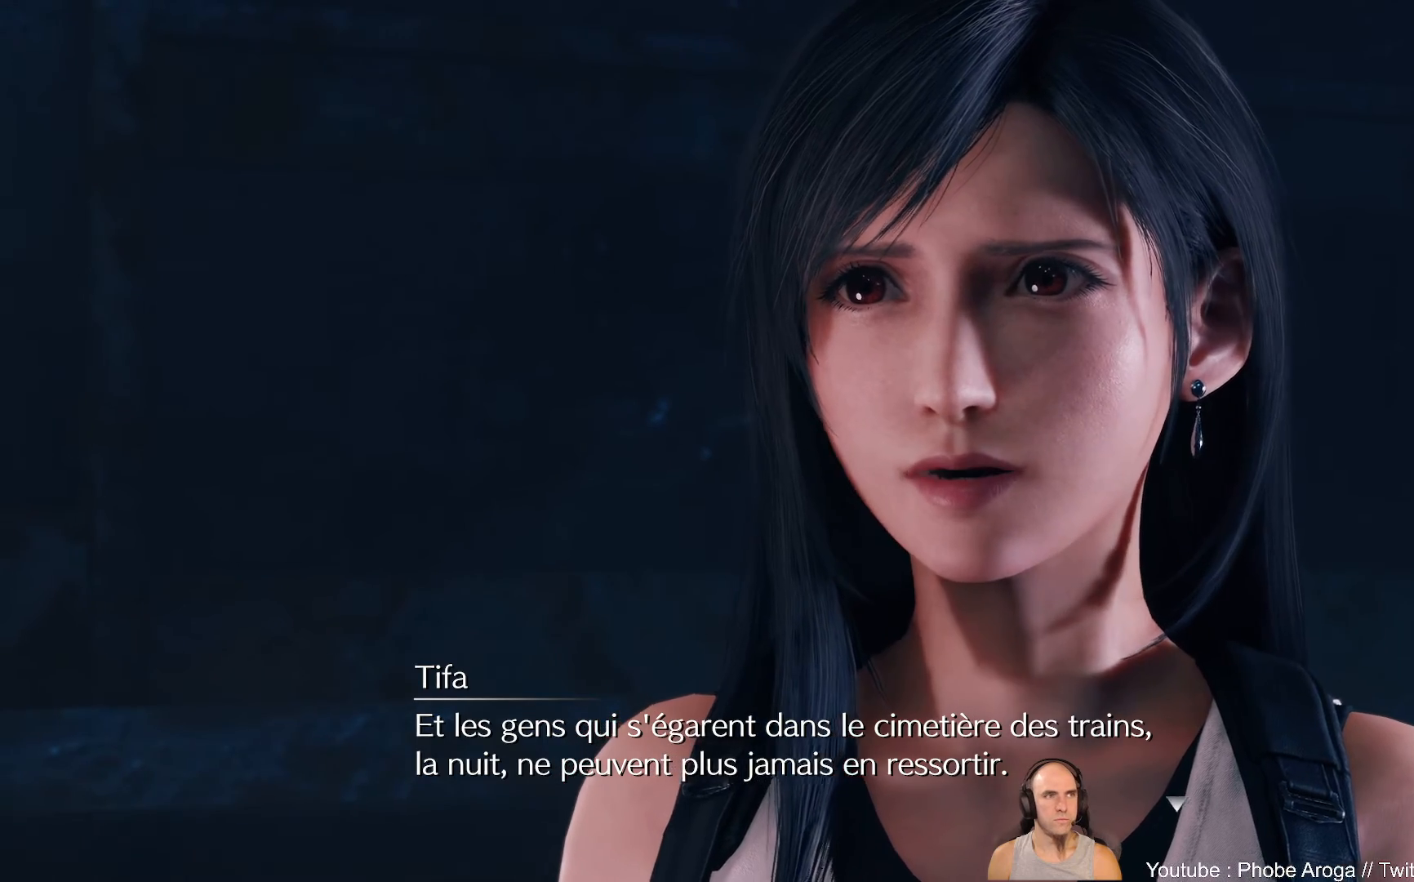
{"buttons": [], "left_stick": "center", "right_stick": "center", "events": []}
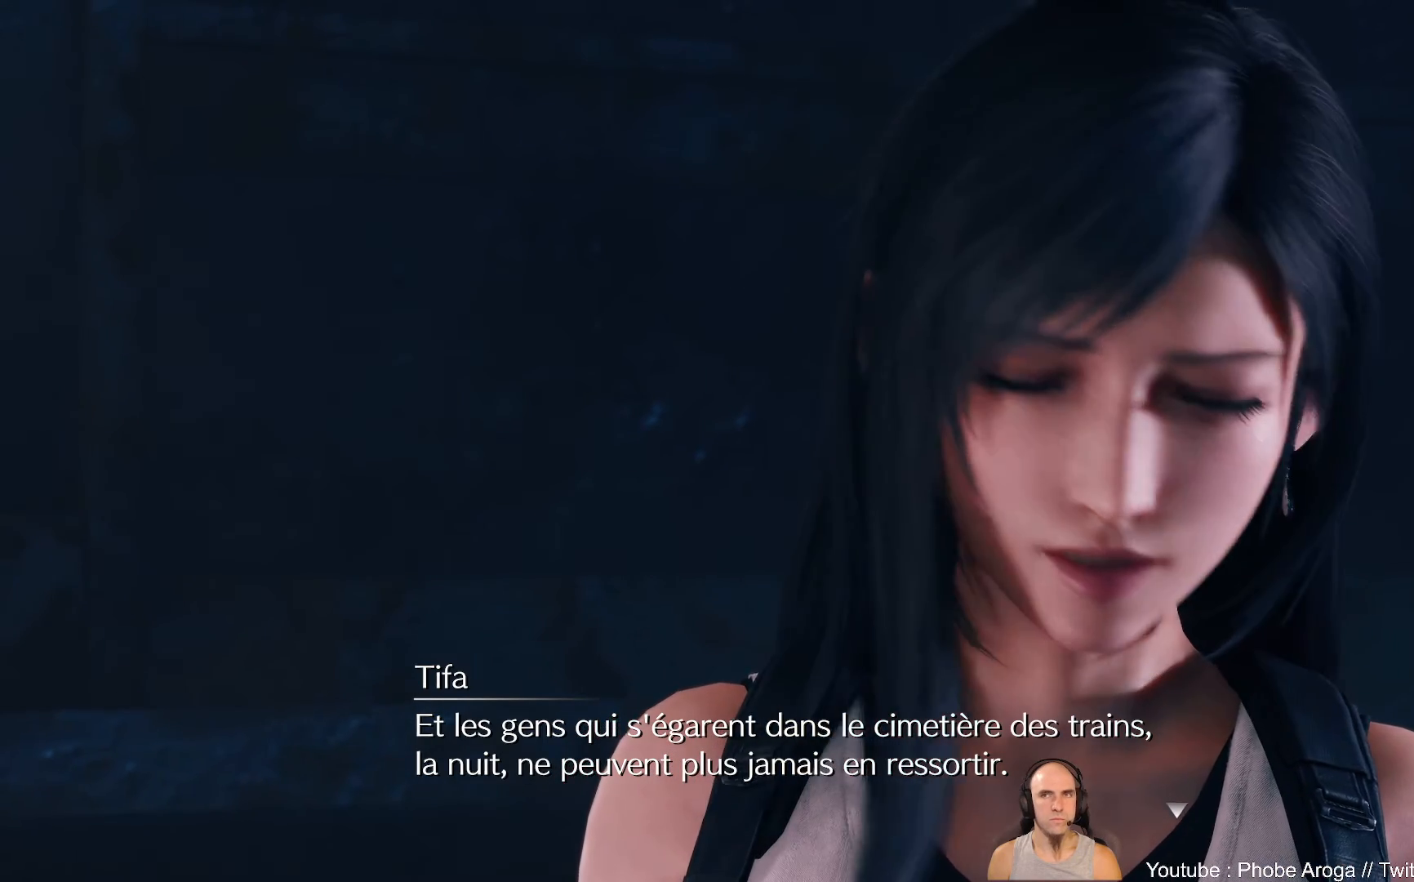
{"buttons": [], "left_stick": "center", "right_stick": "right", "events": [[117, "right_stick", "left"], [350, "right_stick", "down"], [483, "right_stick", "right"]]}
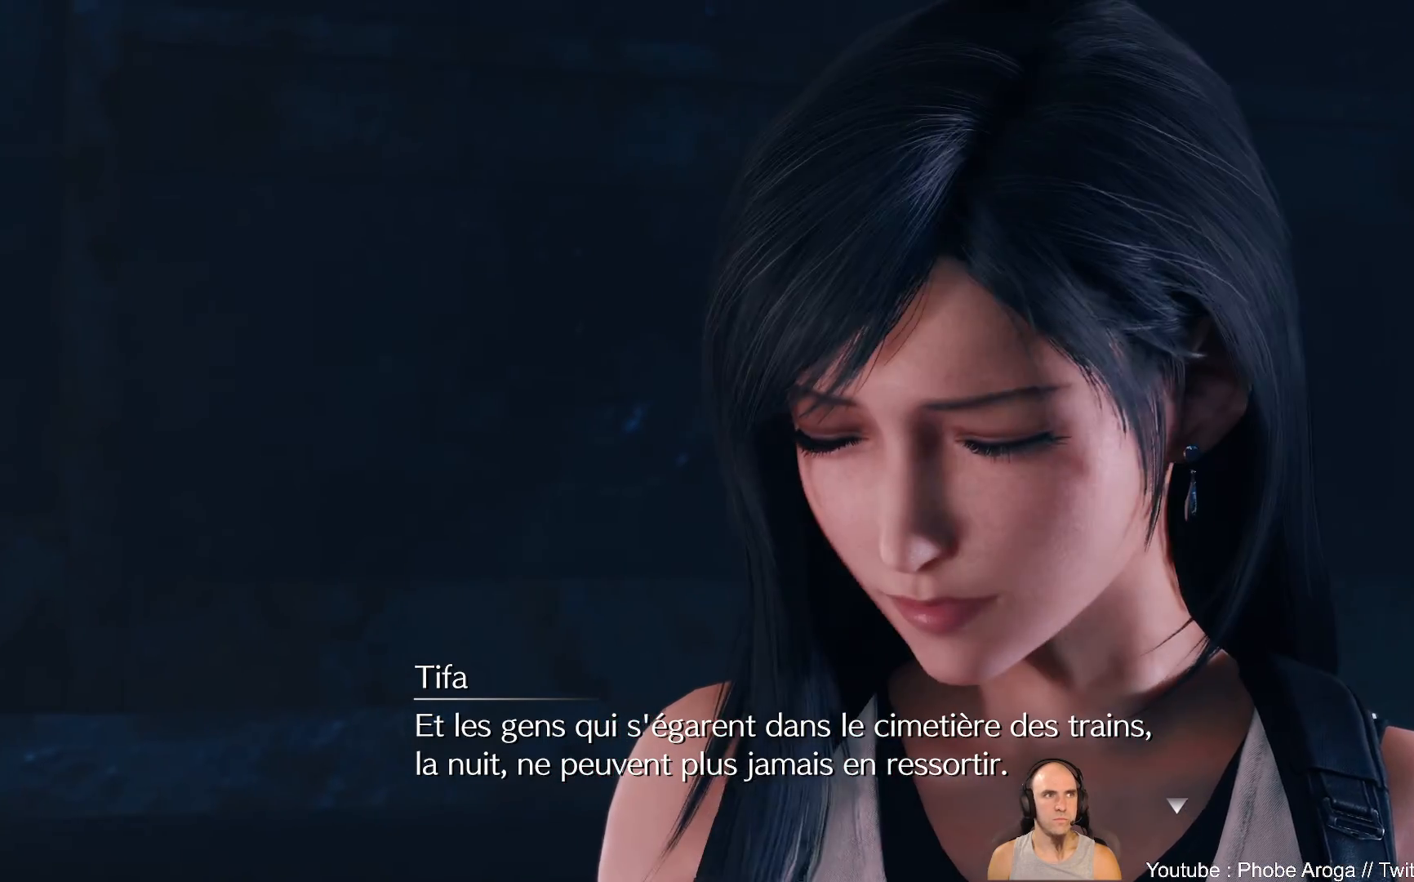
{"buttons": [], "left_stick": "center", "right_stick": "right", "events": [[33, "right_stick", "up-right"], [167, "right_stick", "up-left"], [283, "right_stick", "down-left"], [383, "right_stick", "down-right"], [450, "right_stick", "right"]]}
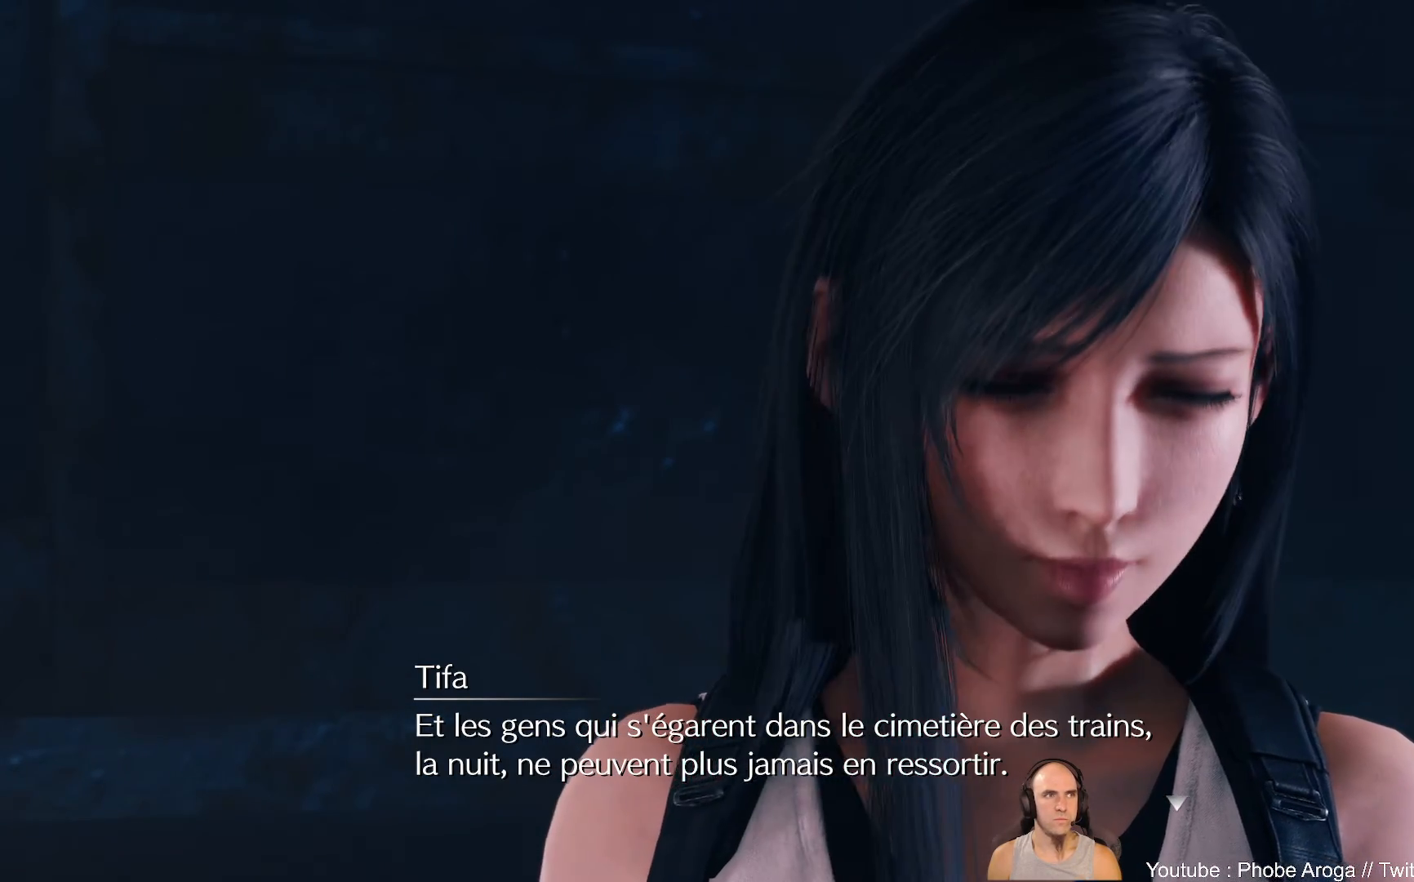
{"buttons": [], "left_stick": "center", "right_stick": "up-right", "events": [[17, "right_stick", "up-right"], [100, "right_stick", "up-left"], [250, "right_stick", "down-left"], [367, "right_stick", "down-right"], [467, "right_stick", "up-right"]]}
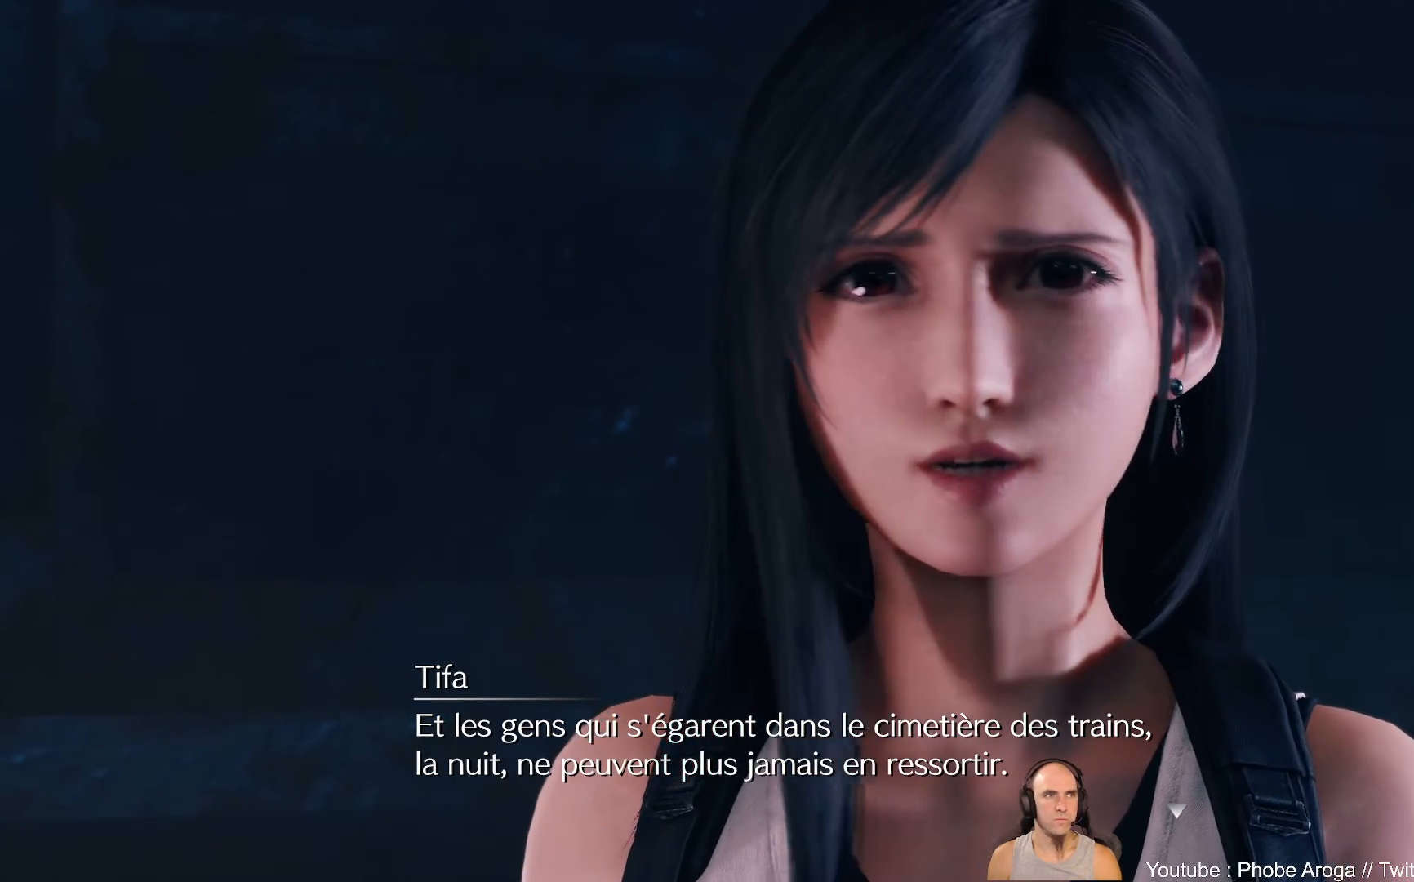
{"buttons": [], "left_stick": "center", "right_stick": "center", "events": [[50, "right_stick", "up-left"], [200, "right_stick", "down-left"], [300, "right_stick", "down-right"], [400, "right_stick", "up-right"], [450, "right_stick", "center"]]}